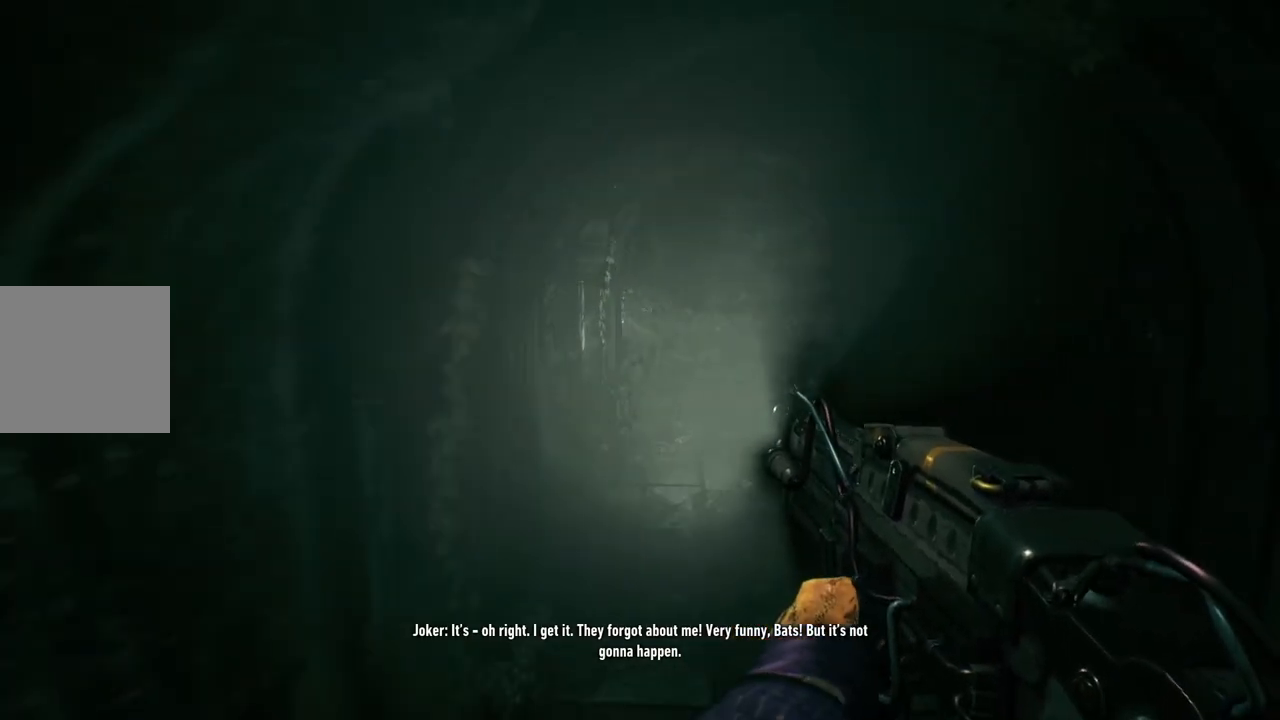
Gameplay with a controller (Xbox layout); each line is a JSON object with the inputs held at the frame after it. "events" lists button and stick changes between this image and that frame as [ms after this image, input, new state], when the widget could be followed in between.
{"buttons": [], "left_stick": "up", "right_stick": "center", "events": []}
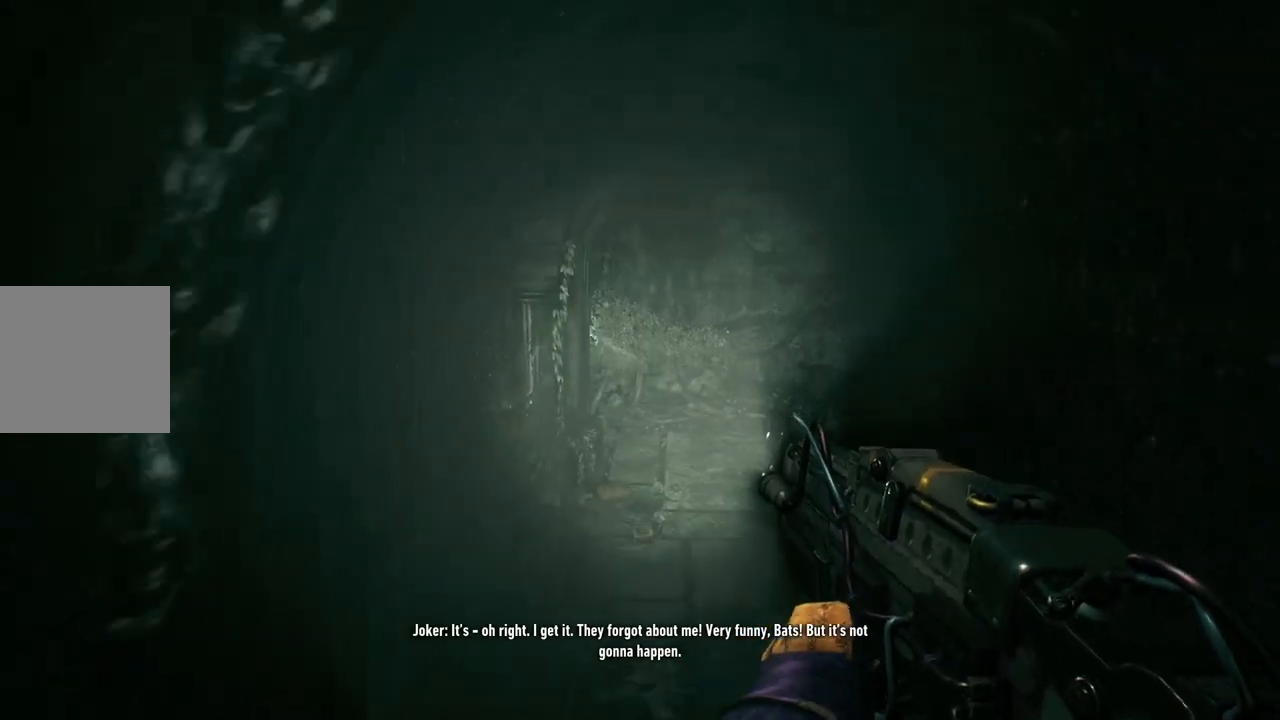
{"buttons": [], "left_stick": "up", "right_stick": "center", "events": []}
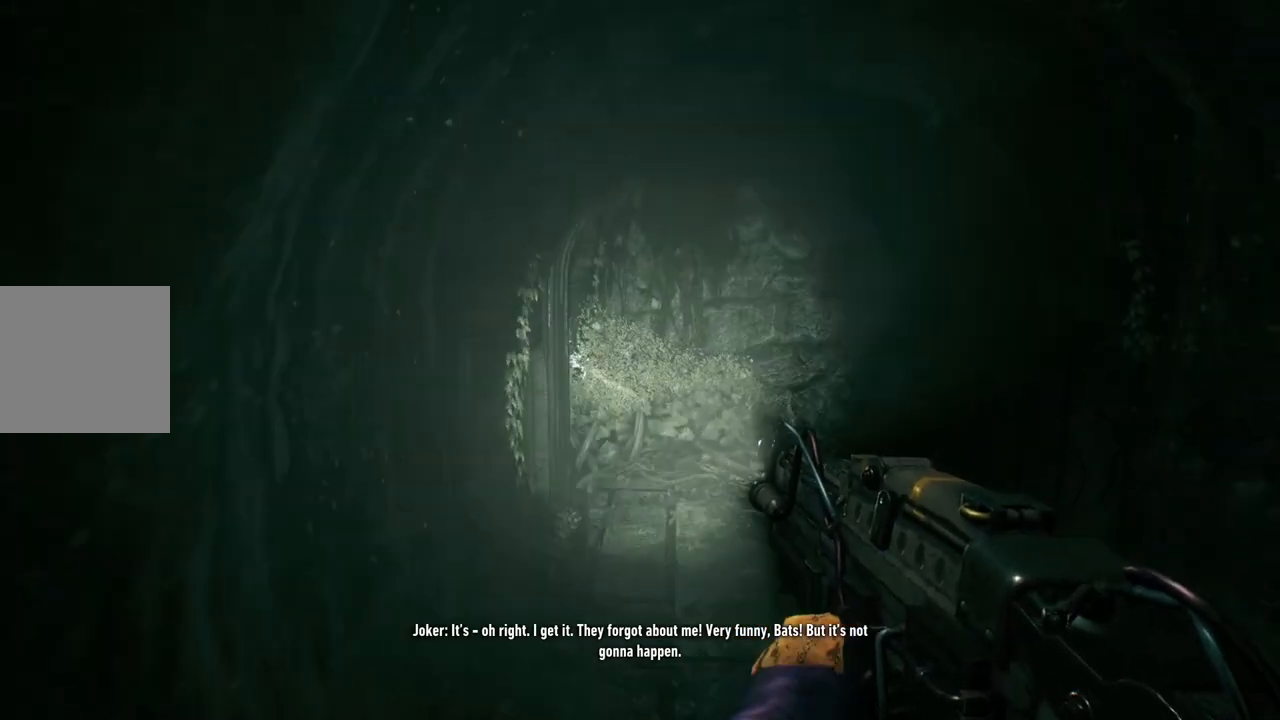
{"buttons": [], "left_stick": "up-right", "right_stick": "left", "events": [[200, "left_stick", "up-right"], [317, "right_stick", "left"]]}
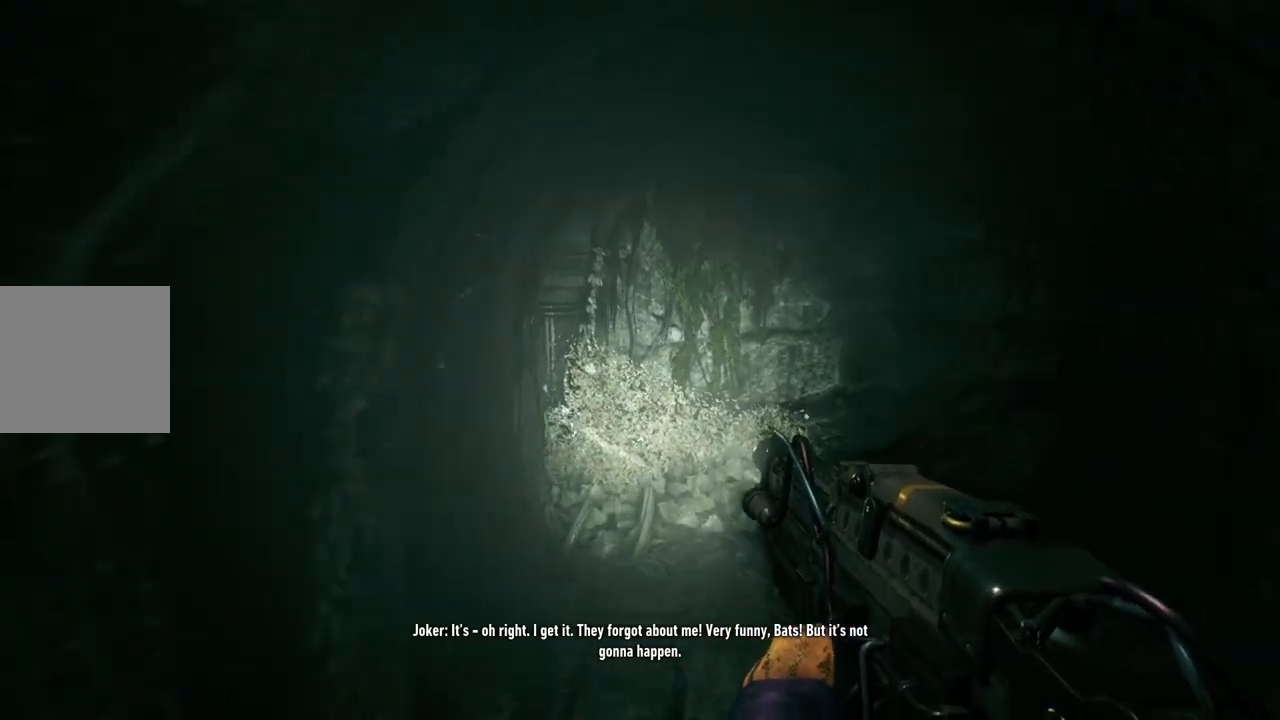
{"buttons": [], "left_stick": "up-left", "right_stick": "right", "events": [[283, "right_stick", "center"], [350, "right_stick", "right"], [433, "left_stick", "up-left"]]}
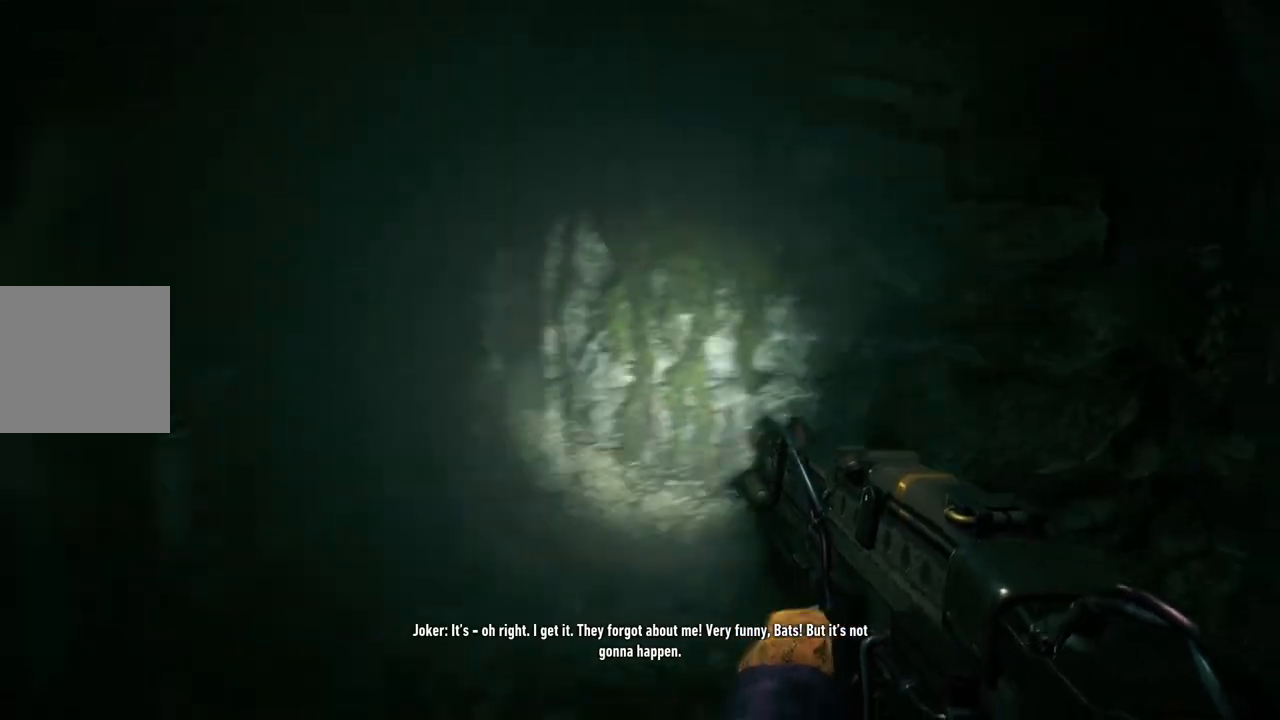
{"buttons": [], "left_stick": "left", "right_stick": "right", "events": [[17, "left_stick", "left"], [267, "left_stick", "center"], [417, "left_stick", "left"]]}
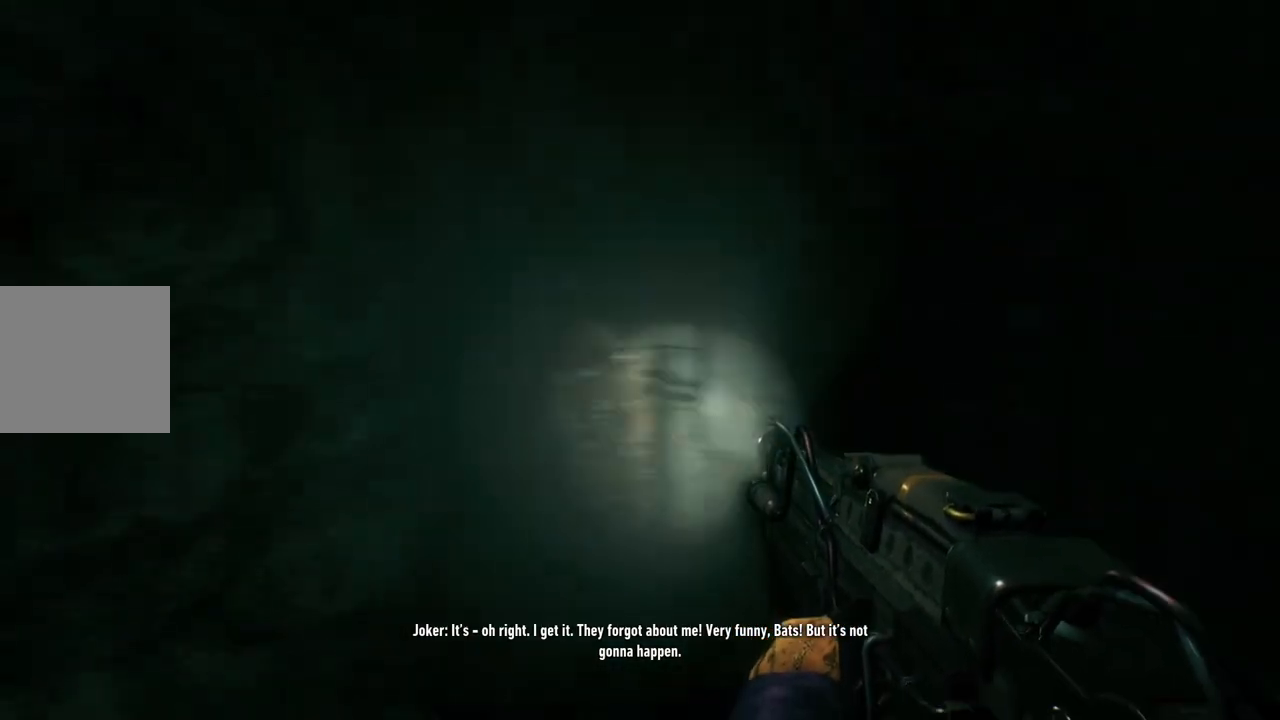
{"buttons": [], "left_stick": "center", "right_stick": "right", "events": [[167, "right_stick", "center"], [217, "right_stick", "right"], [383, "left_stick", "center"]]}
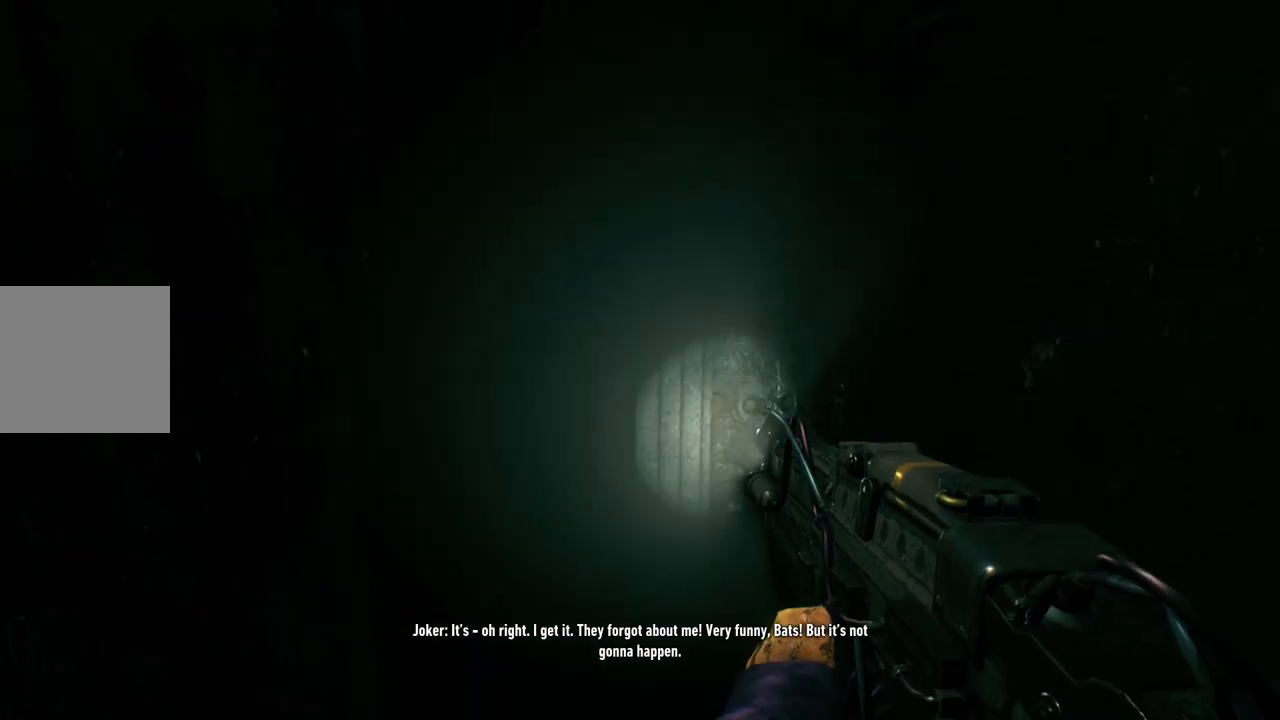
{"buttons": [], "left_stick": "up", "right_stick": "center", "events": [[100, "left_stick", "up"], [400, "right_stick", "center"]]}
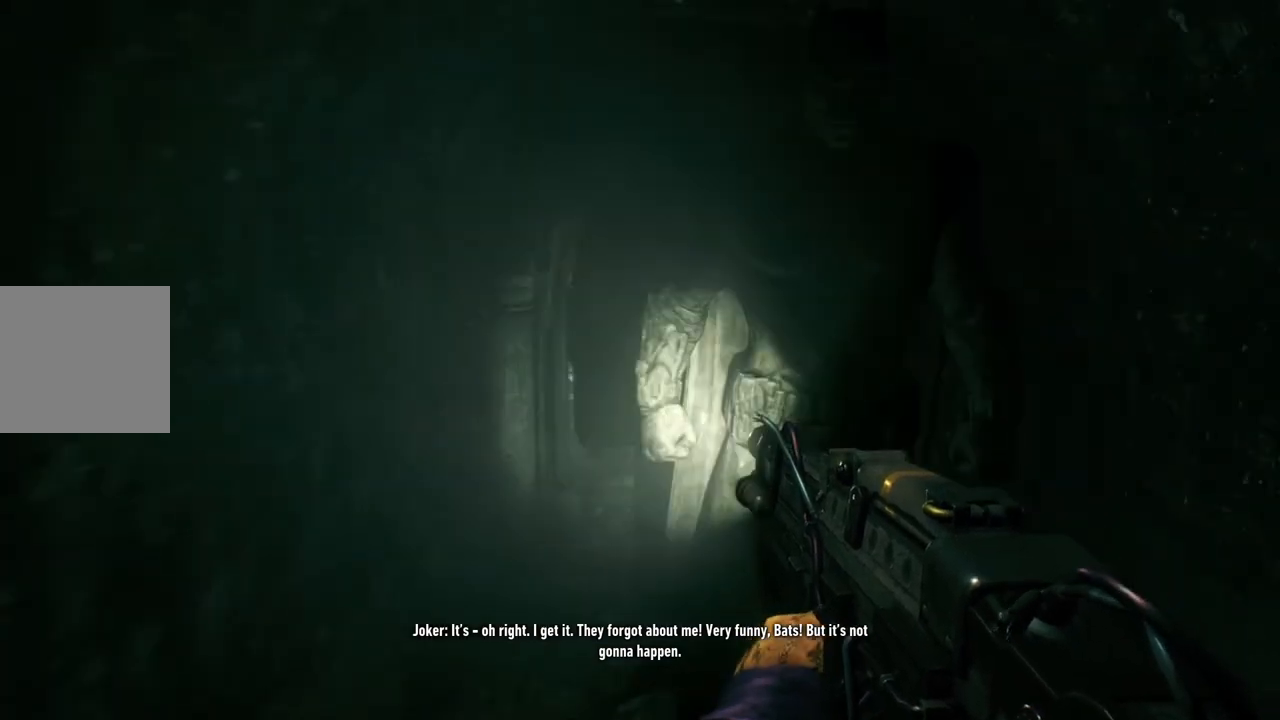
{"buttons": [], "left_stick": "down", "right_stick": "right", "events": [[300, "right_stick", "right"], [317, "left_stick", "down"]]}
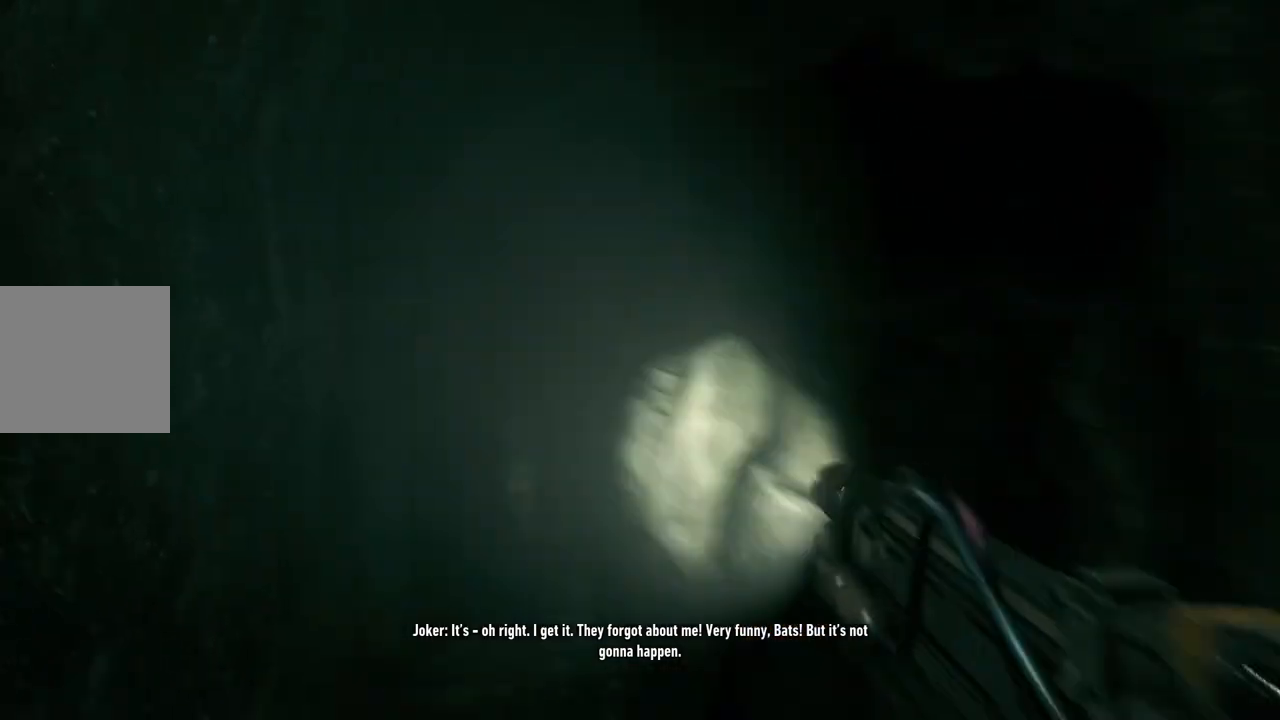
{"buttons": [], "left_stick": "down", "right_stick": "center", "events": [[83, "right_stick", "center"], [133, "R2", "down"], [283, "R2", "up"]]}
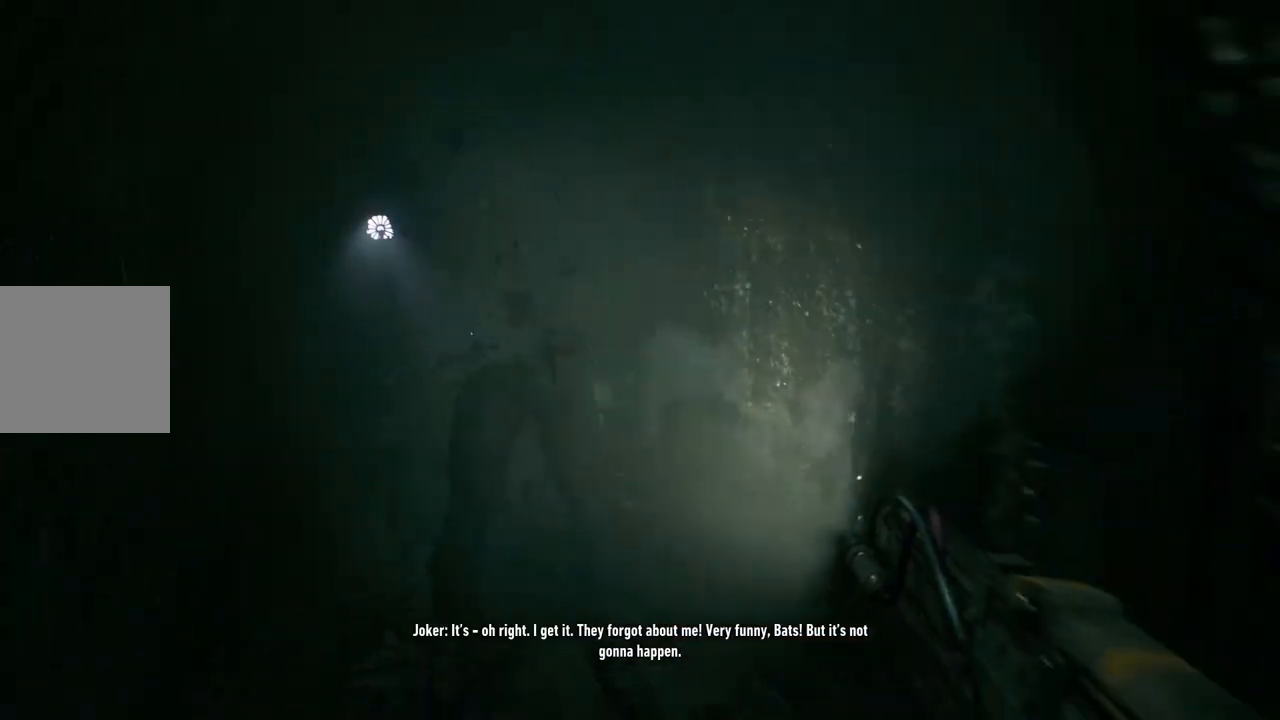
{"buttons": [], "left_stick": "up-left", "right_stick": "center", "events": [[33, "left_stick", "center"], [50, "right_stick", "left"], [117, "left_stick", "up"], [200, "right_stick", "center"], [450, "left_stick", "up-left"]]}
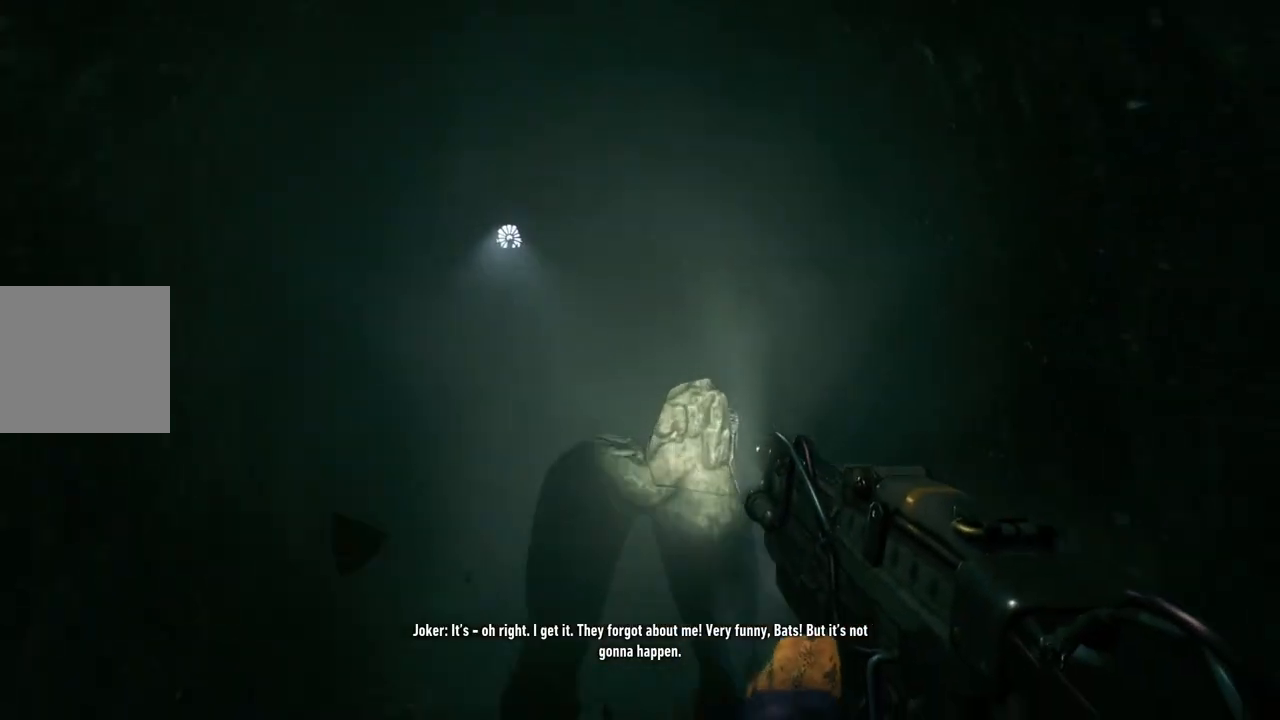
{"buttons": ["R2"], "left_stick": "center", "right_stick": "up", "events": [[117, "left_stick", "center"], [117, "right_stick", "down"], [183, "left_stick", "down"], [467, "R2", "down"], [467, "right_stick", "up"], [500, "left_stick", "center"]]}
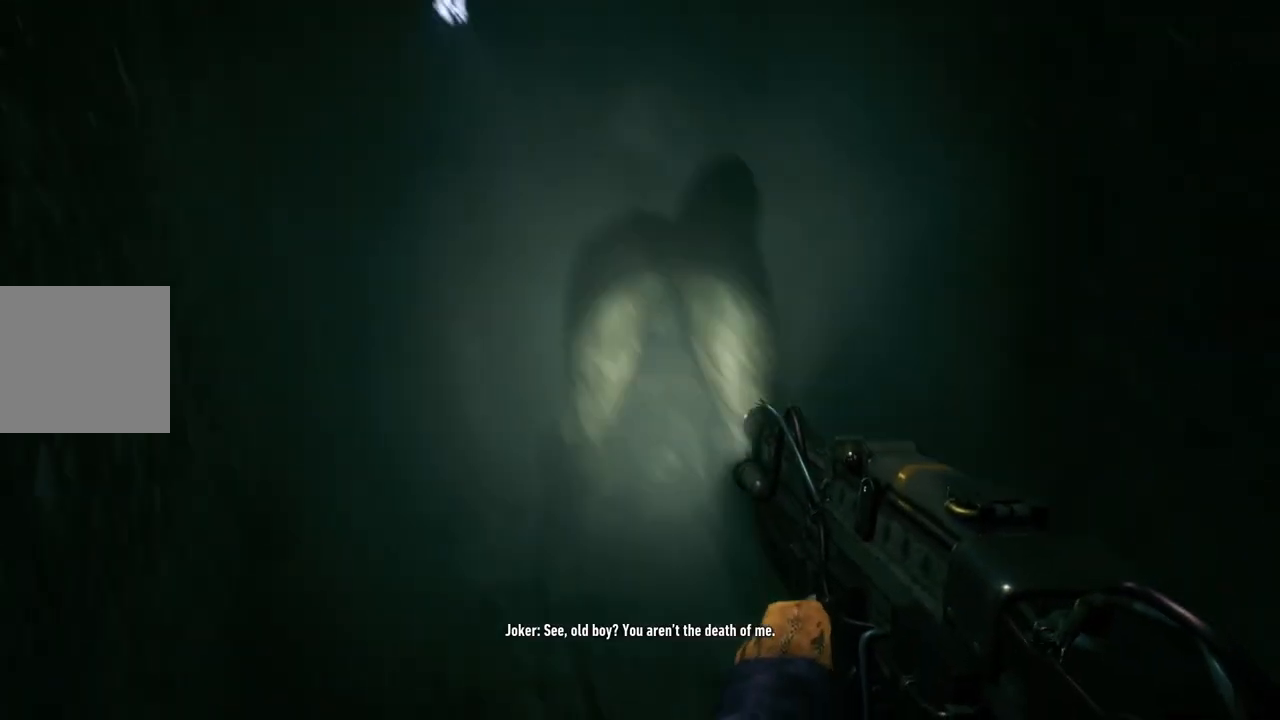
{"buttons": [], "left_stick": "up", "right_stick": "up-left", "events": [[100, "R2", "up"], [117, "left_stick", "up"], [150, "right_stick", "center"], [300, "right_stick", "left"], [417, "right_stick", "up-left"]]}
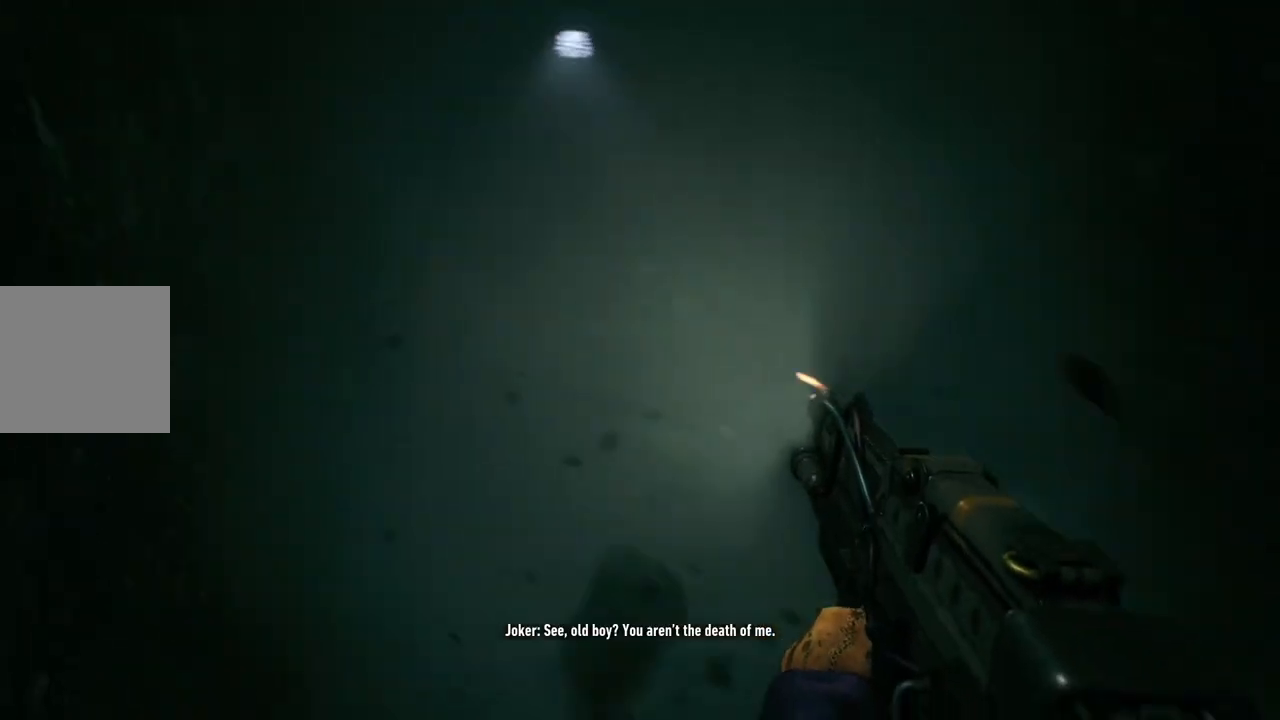
{"buttons": [], "left_stick": "up-right", "right_stick": "up", "events": [[167, "left_stick", "up-left"], [167, "right_stick", "center"], [333, "left_stick", "up"], [483, "left_stick", "up-right"], [483, "right_stick", "up"]]}
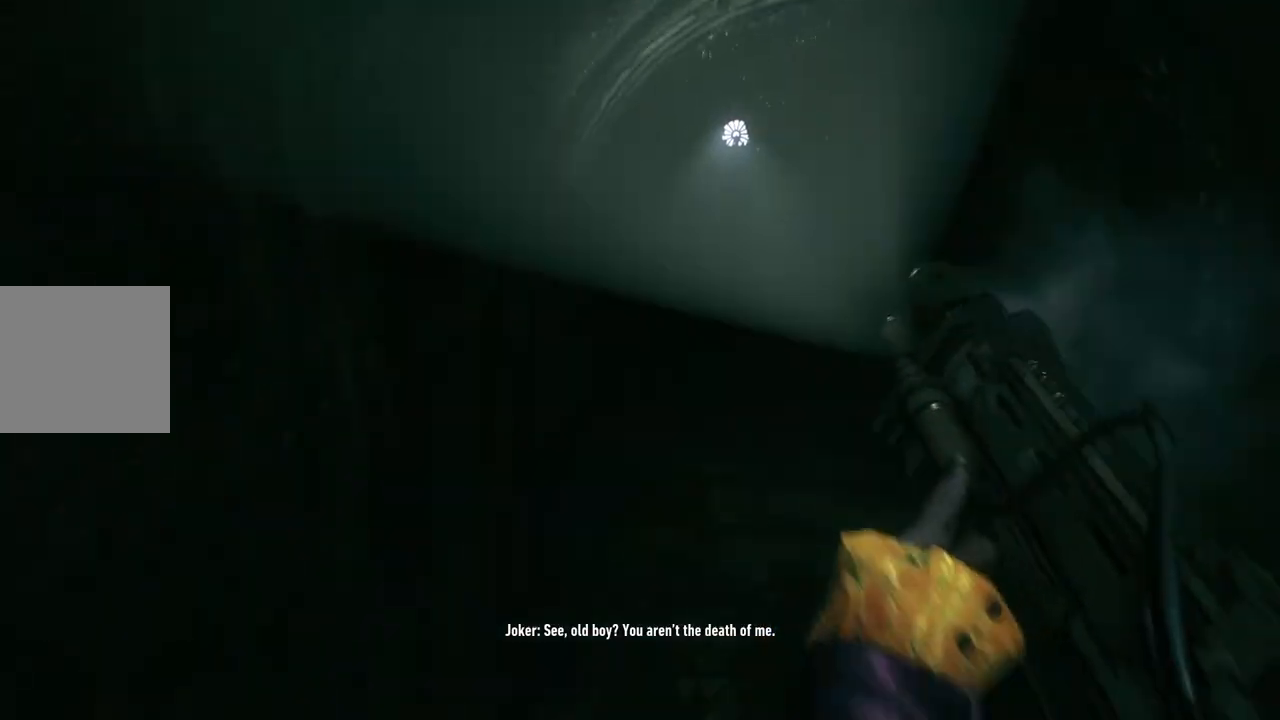
{"buttons": [], "left_stick": "up-right", "right_stick": "up-right", "events": [[167, "right_stick", "center"], [483, "right_stick", "up-right"]]}
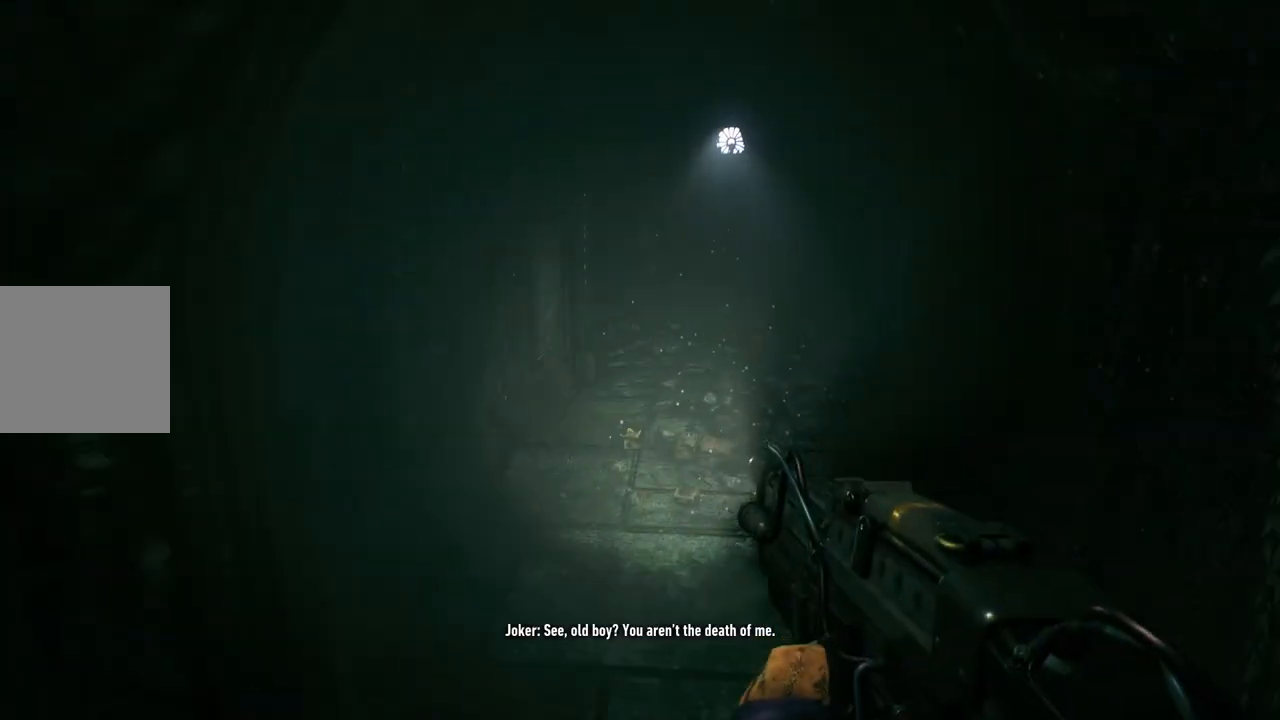
{"buttons": [], "left_stick": "up", "right_stick": "center", "events": [[67, "left_stick", "up"], [250, "right_stick", "up"], [400, "right_stick", "center"]]}
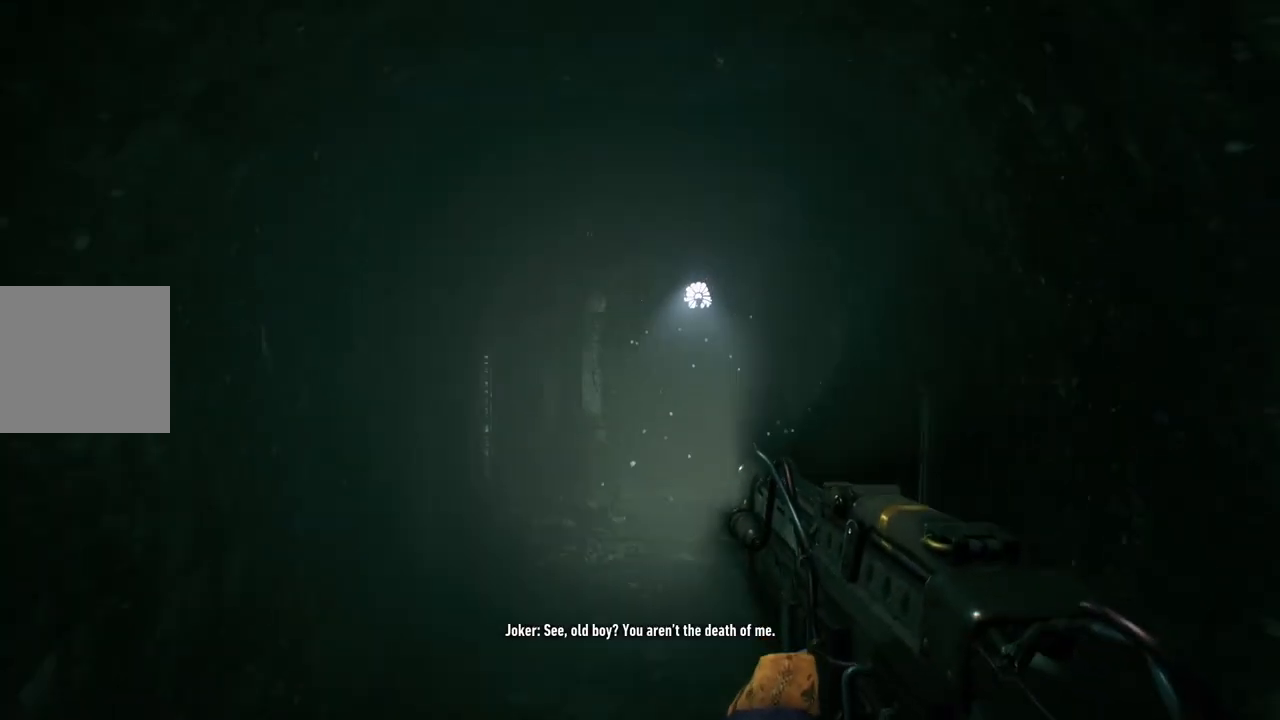
{"buttons": [], "left_stick": "up", "right_stick": "down-right", "events": [[83, "right_stick", "right"], [233, "right_stick", "down-right"]]}
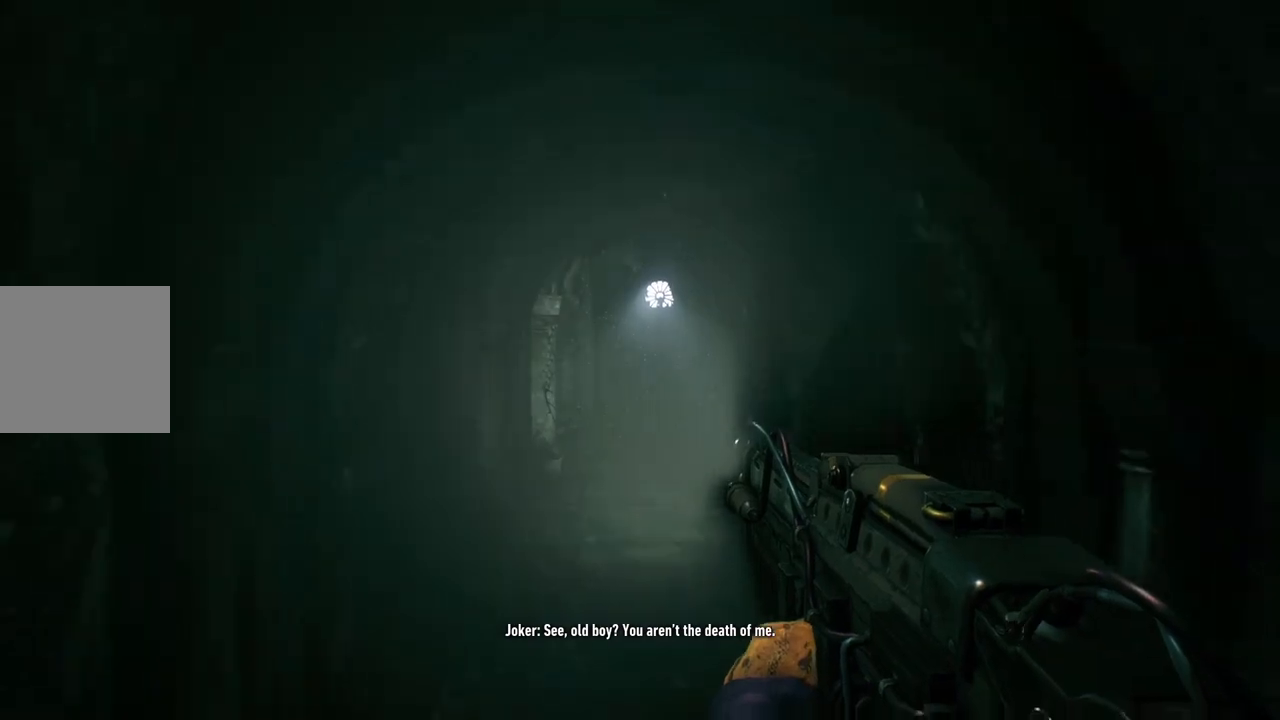
{"buttons": [], "left_stick": "up", "right_stick": "down-right", "events": []}
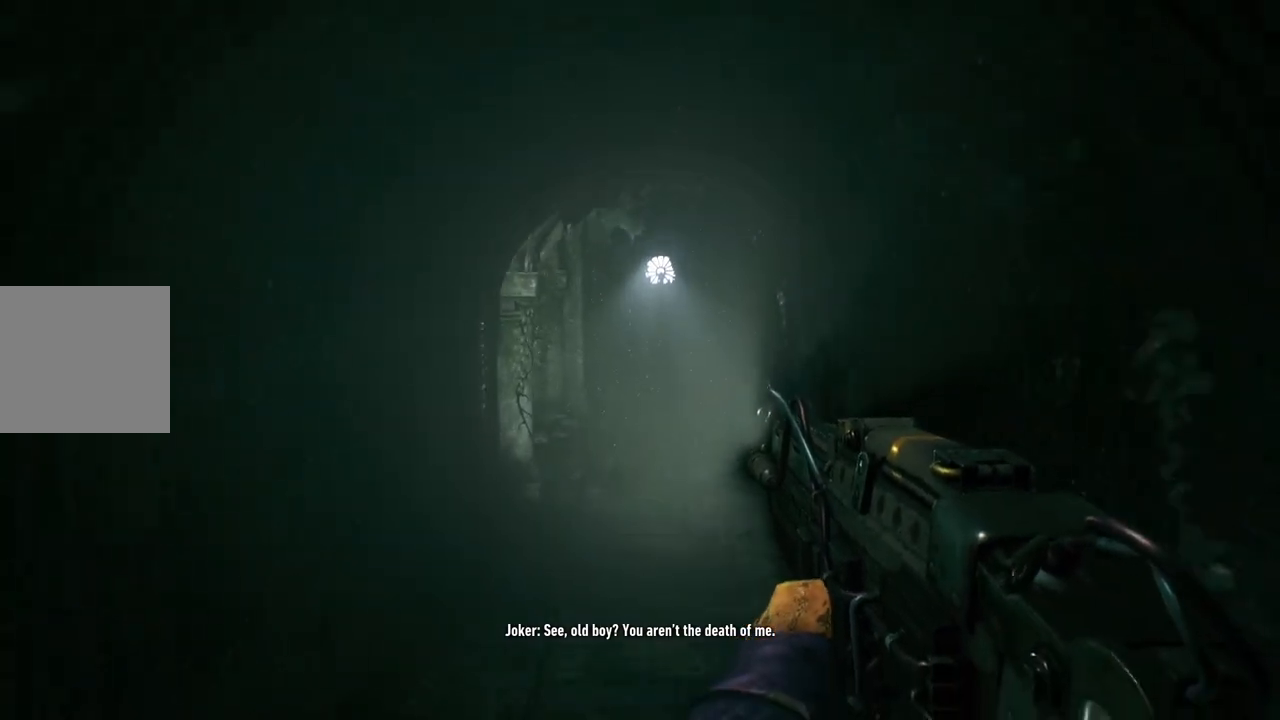
{"buttons": [], "left_stick": "up", "right_stick": "center", "events": [[17, "right_stick", "center"]]}
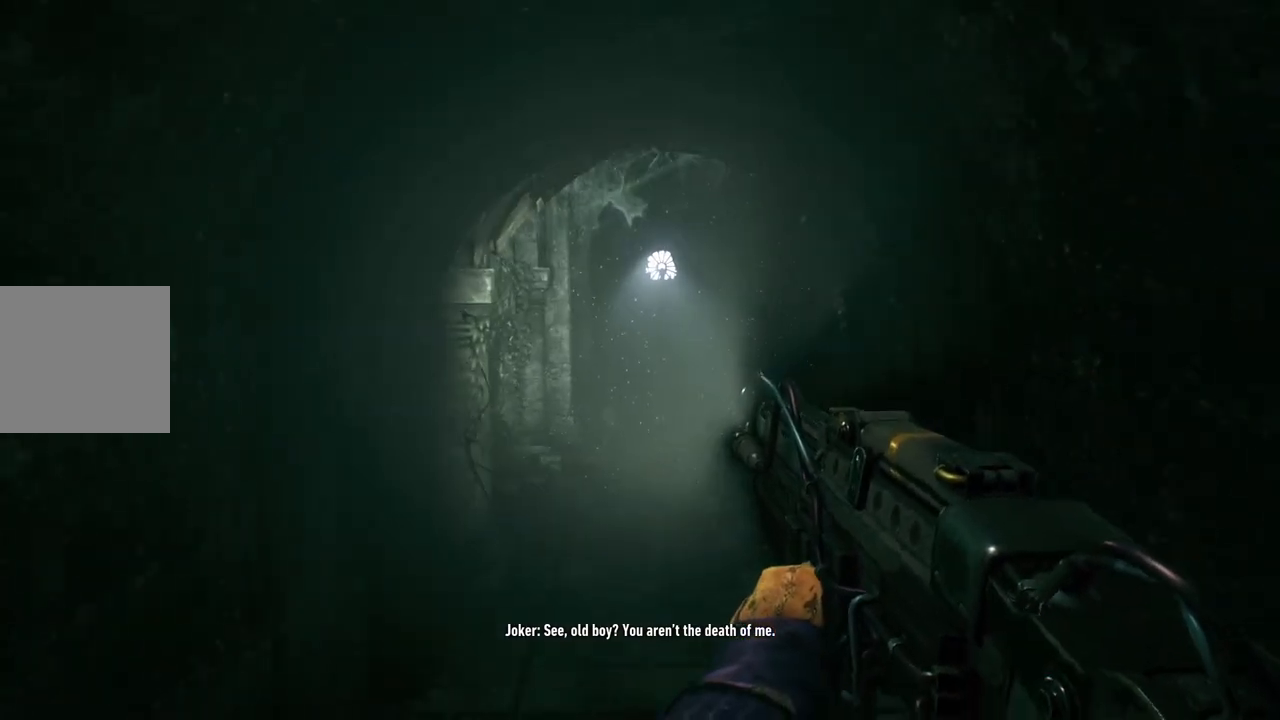
{"buttons": [], "left_stick": "up", "right_stick": "center", "events": []}
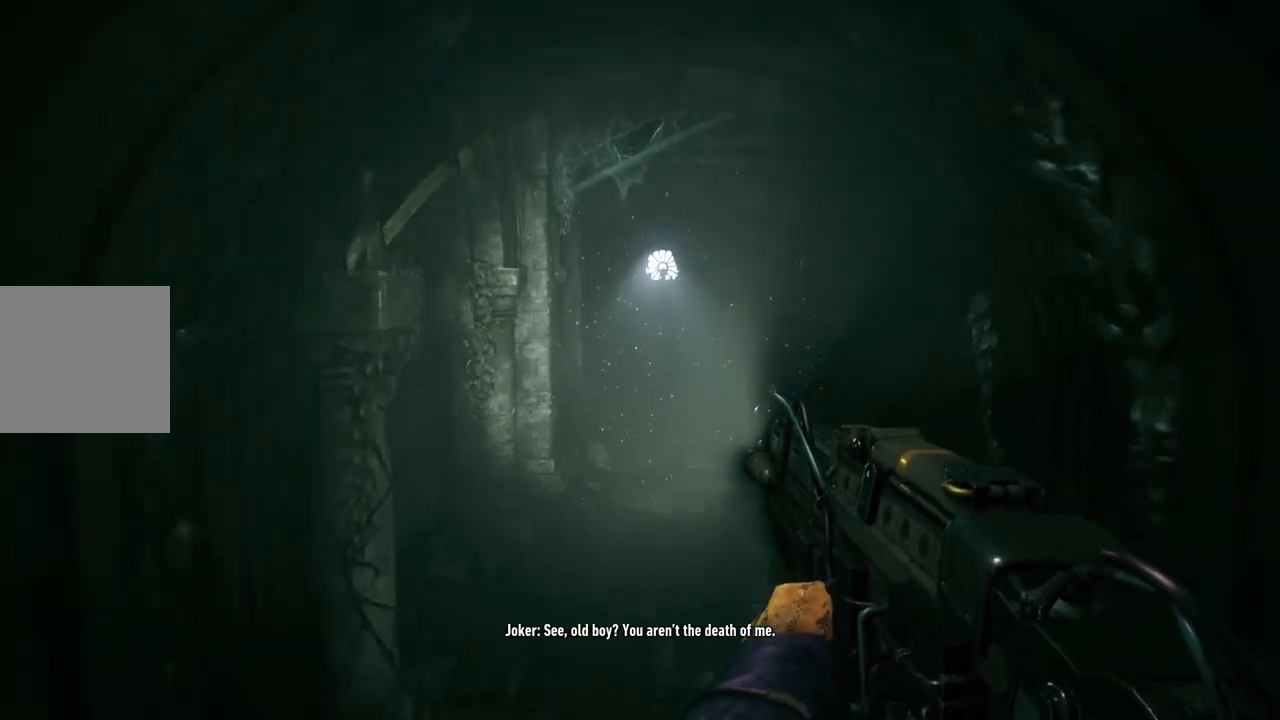
{"buttons": [], "left_stick": "up-left", "right_stick": "right", "events": [[217, "right_stick", "right"], [367, "left_stick", "up-left"]]}
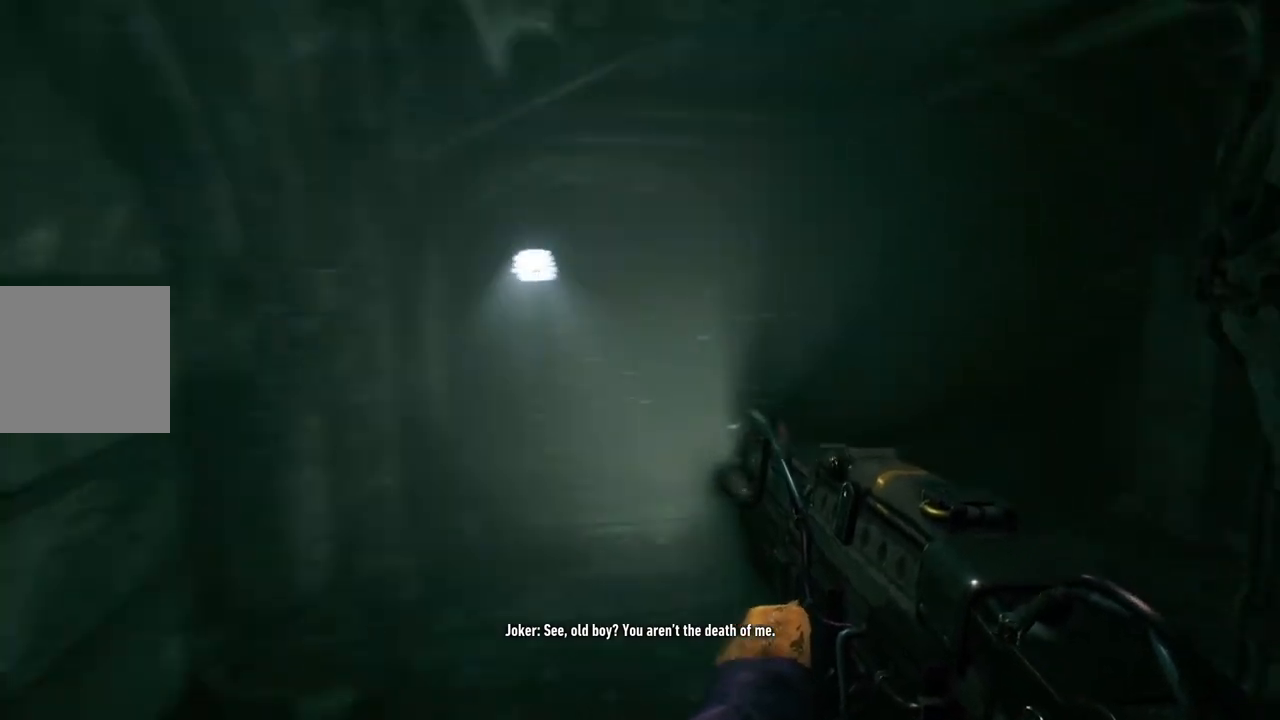
{"buttons": [], "left_stick": "left", "right_stick": "right", "events": [[350, "left_stick", "left"]]}
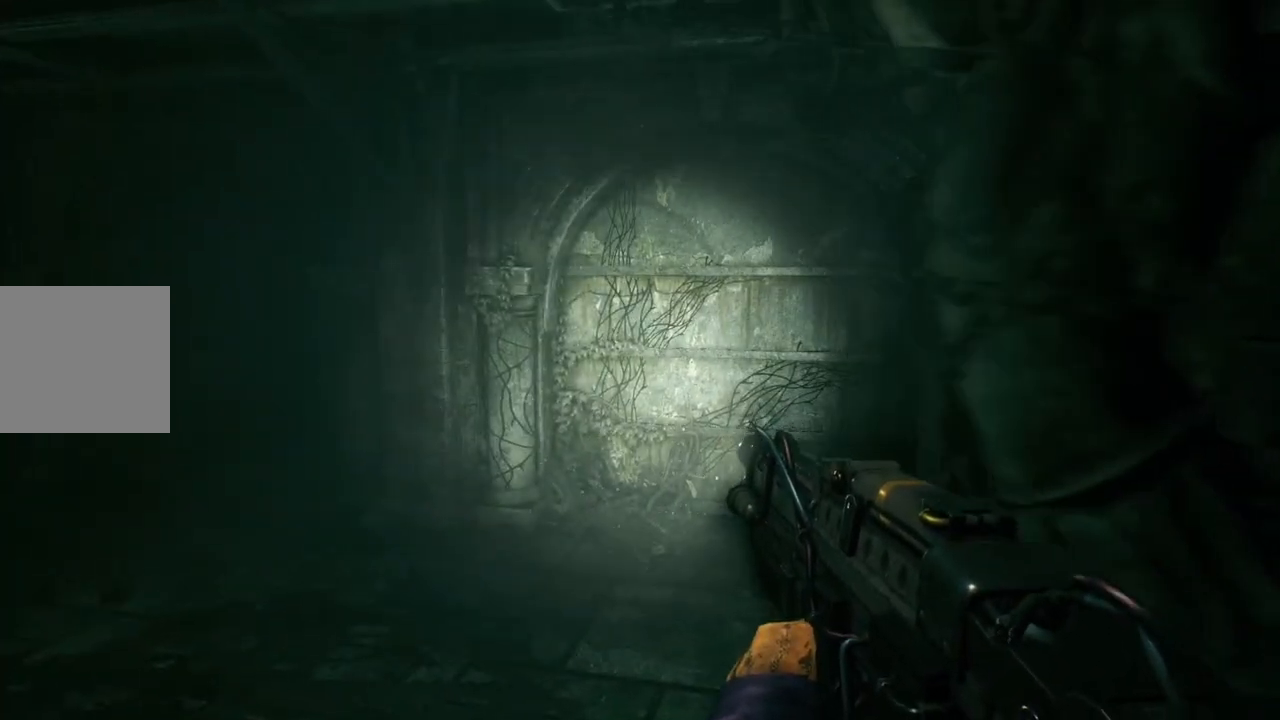
{"buttons": [], "left_stick": "up", "right_stick": "left", "events": [[267, "right_stick", "center"], [317, "right_stick", "left"], [383, "left_stick", "up"]]}
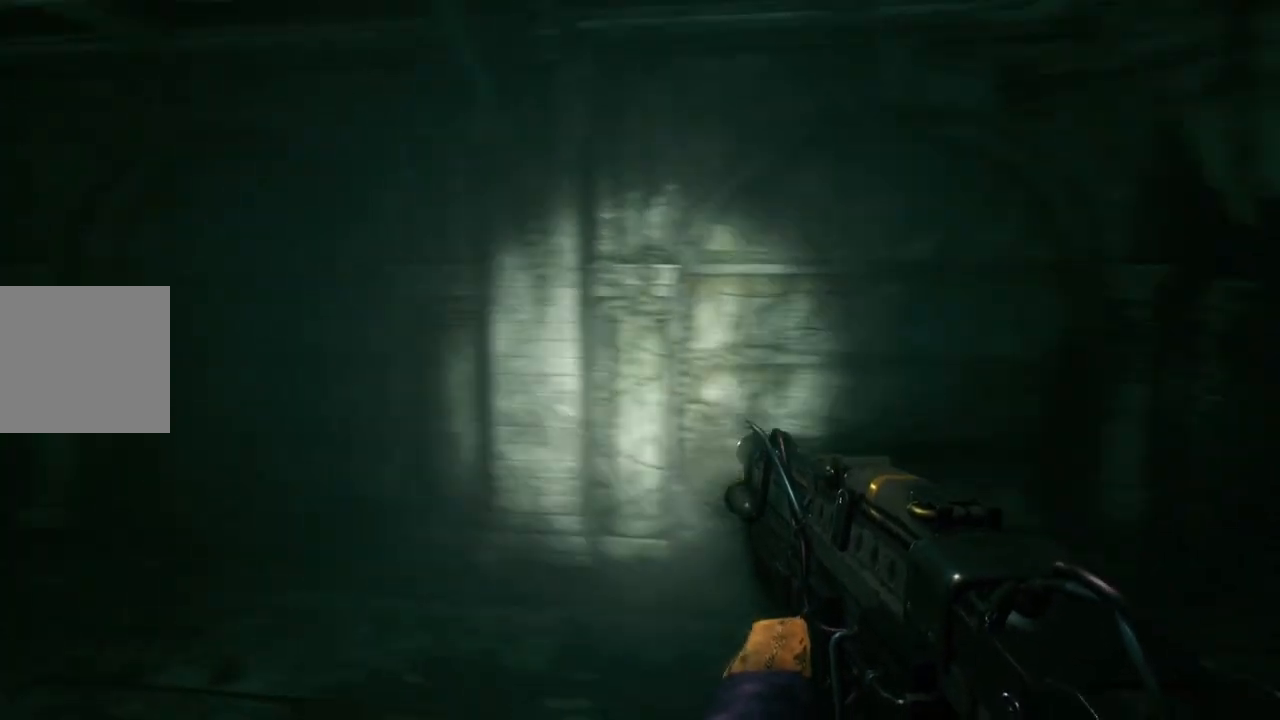
{"buttons": [], "left_stick": "up", "right_stick": "center", "events": [[433, "right_stick", "center"]]}
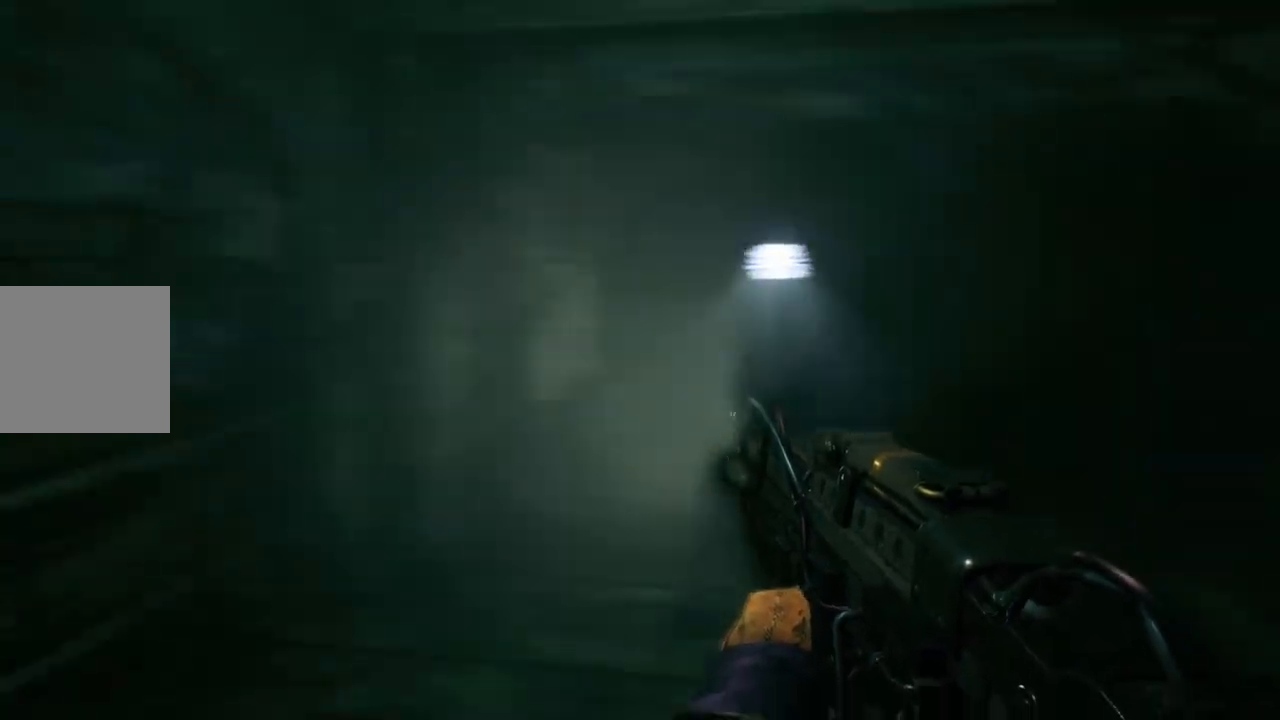
{"buttons": [], "left_stick": "up", "right_stick": "center", "events": [[133, "left_stick", "up-right"], [150, "right_stick", "right"], [317, "left_stick", "up"], [367, "right_stick", "center"]]}
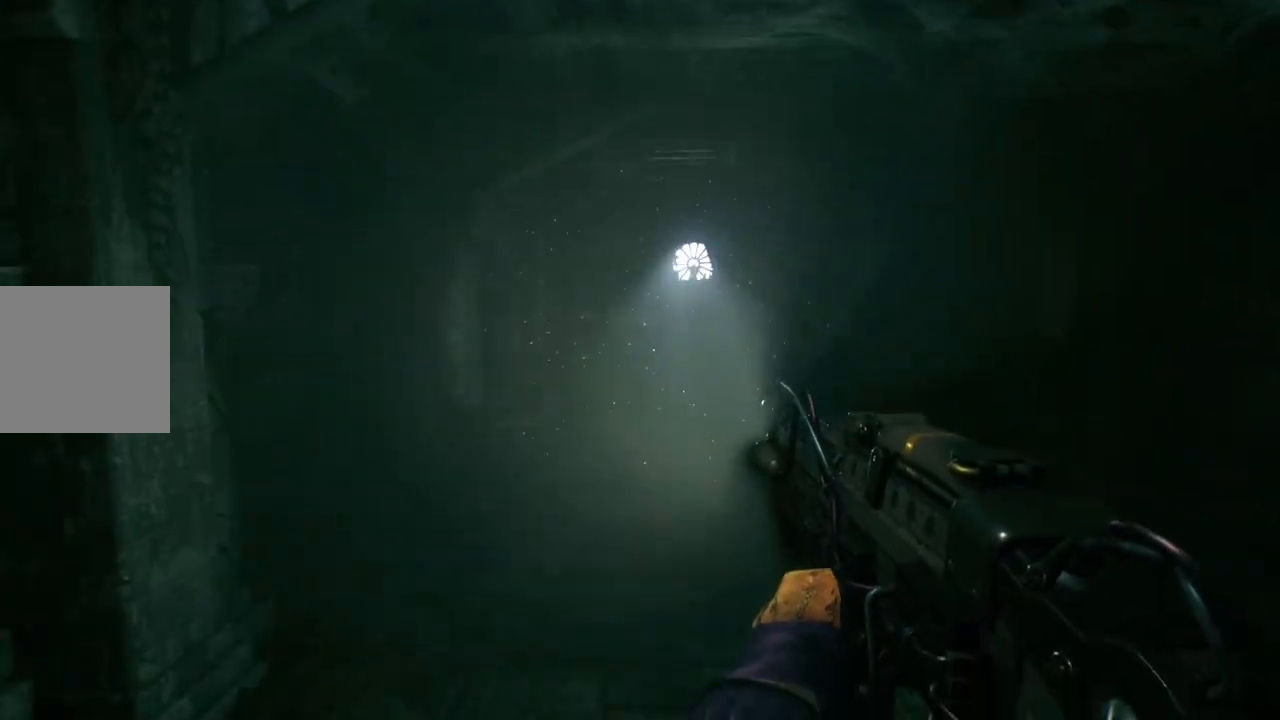
{"buttons": [], "left_stick": "up", "right_stick": "center", "events": []}
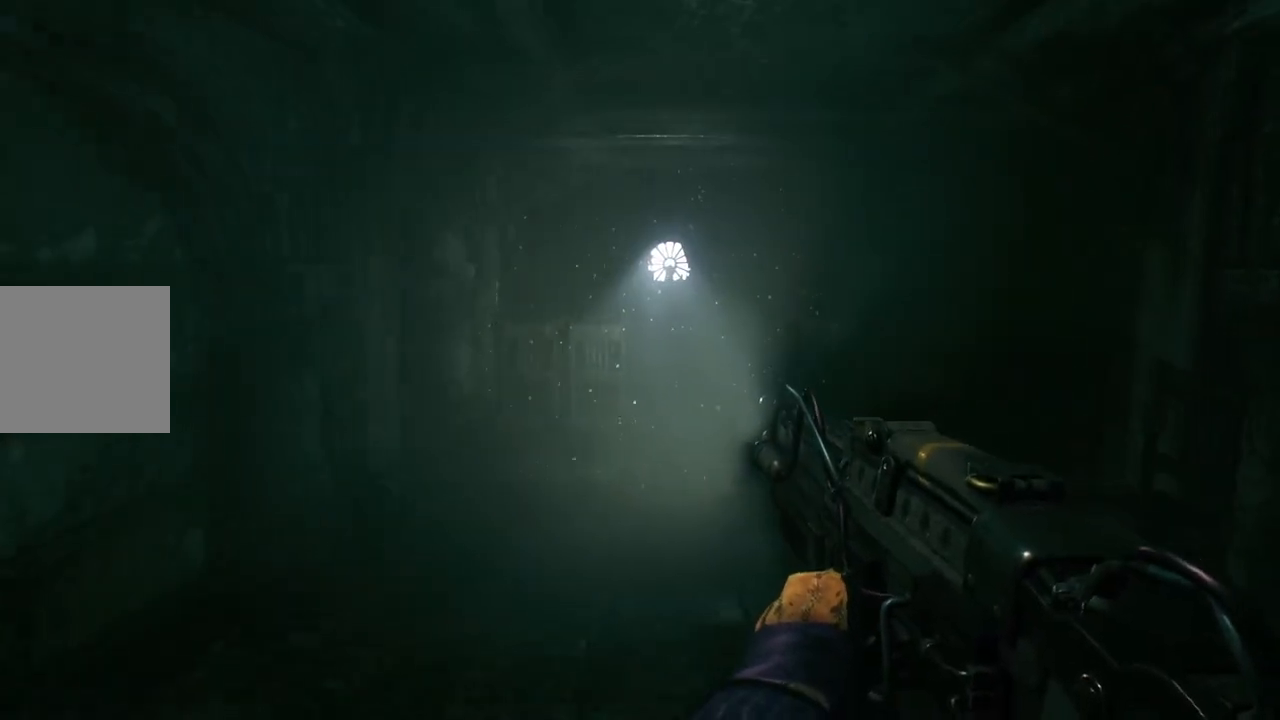
{"buttons": [], "left_stick": "up", "right_stick": "center", "events": [[217, "left_stick", "up-right"], [417, "left_stick", "up"]]}
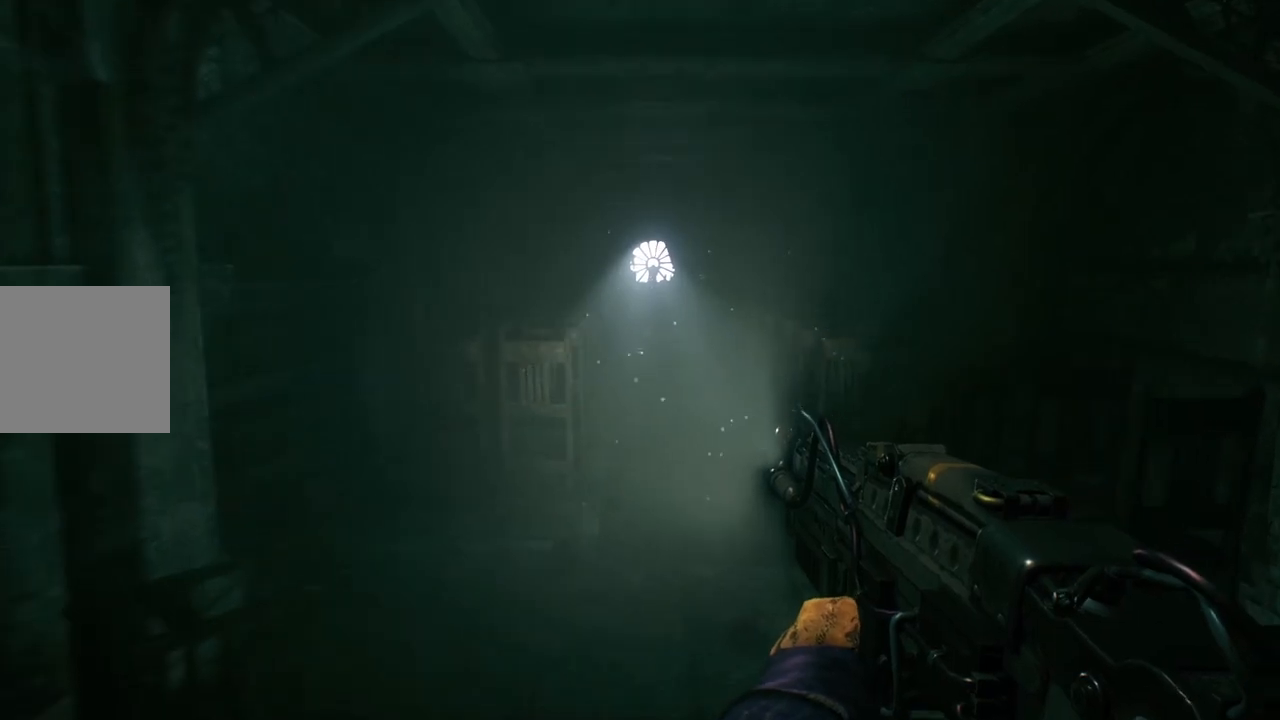
{"buttons": [], "left_stick": "up", "right_stick": "center", "events": []}
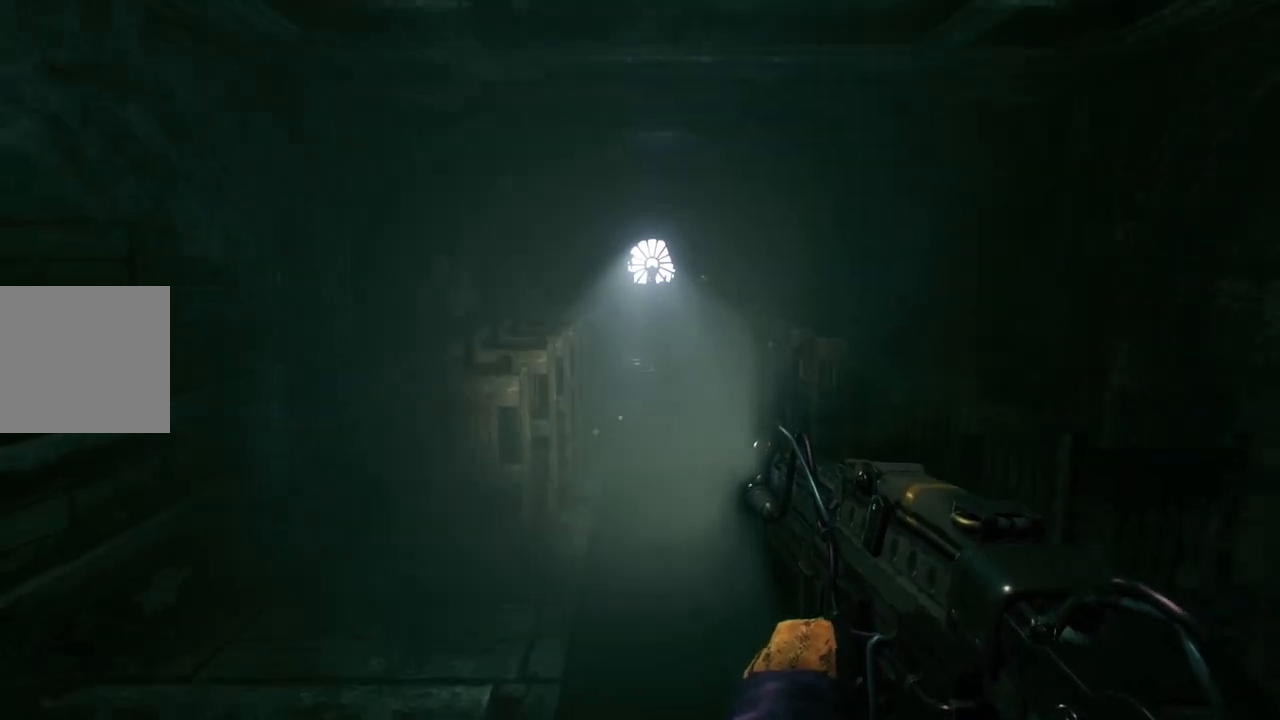
{"buttons": [], "left_stick": "up-right", "right_stick": "left", "events": [[433, "left_stick", "up-right"], [433, "right_stick", "left"]]}